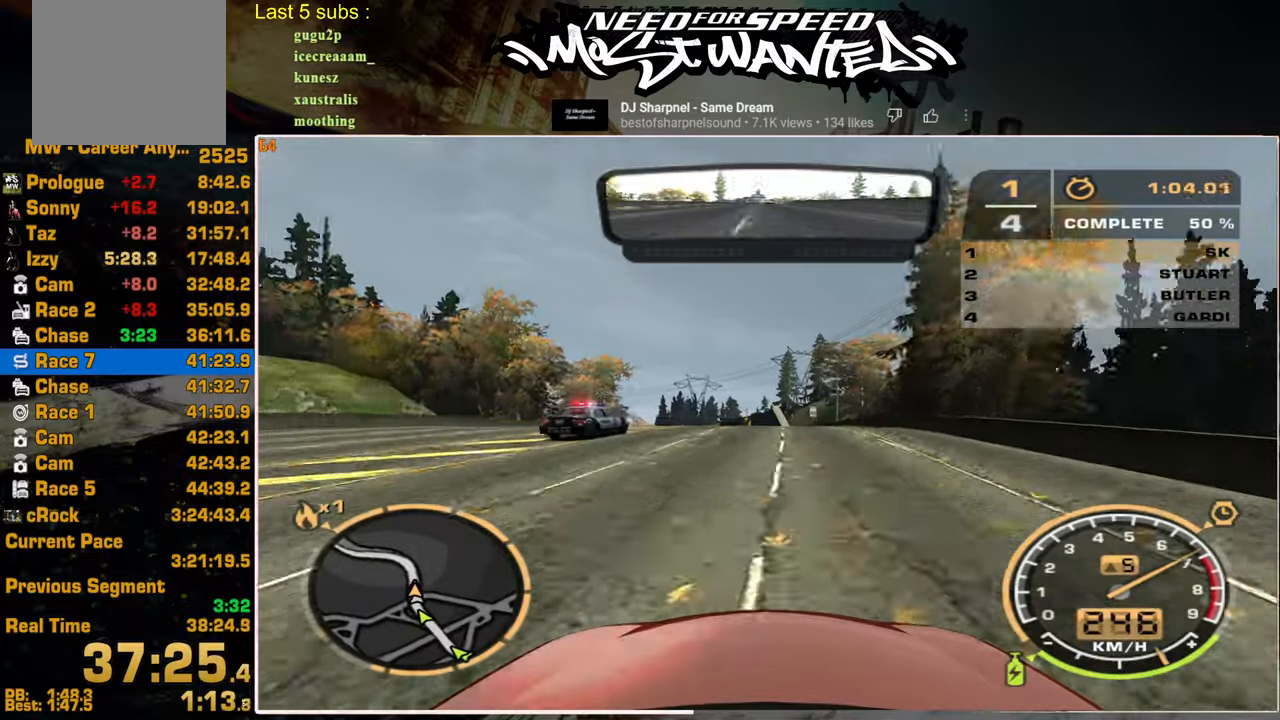
Gameplay with a controller (PlayStation layout); each line is a JSON object with the inputs held at the frame after it. "events" lists button and stick changes between this image and that frame as [ms after this image, input, new state], when the widget could be followed in between.
{"buttons": ["R2"], "left_stick": "center", "right_stick": "center", "events": []}
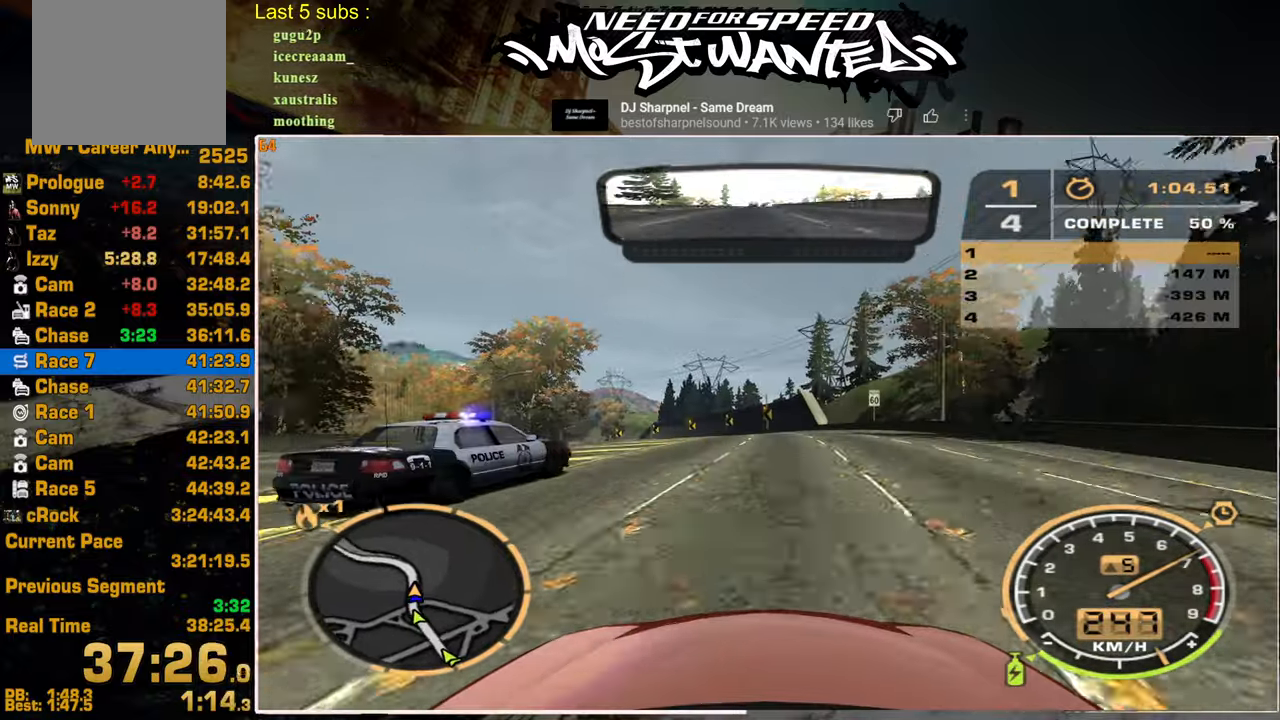
{"buttons": ["R2"], "left_stick": "center", "right_stick": "center", "events": []}
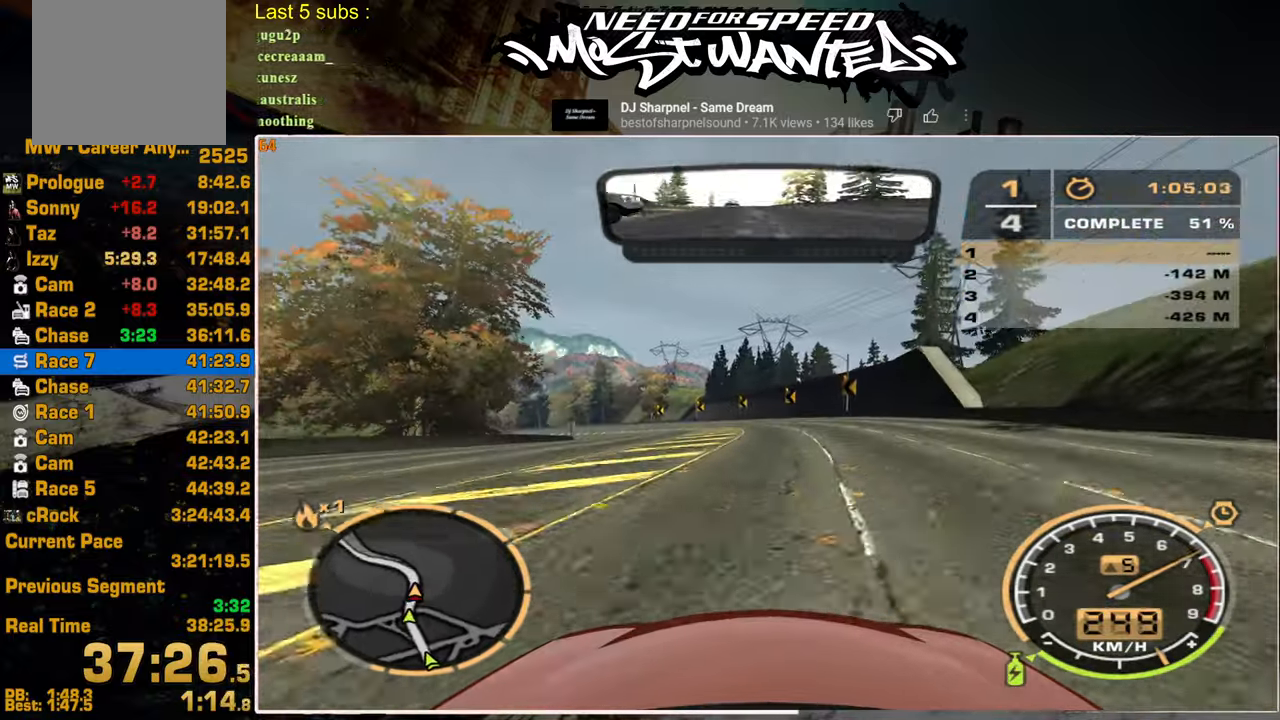
{"buttons": ["R2"], "left_stick": "center", "right_stick": "center", "events": []}
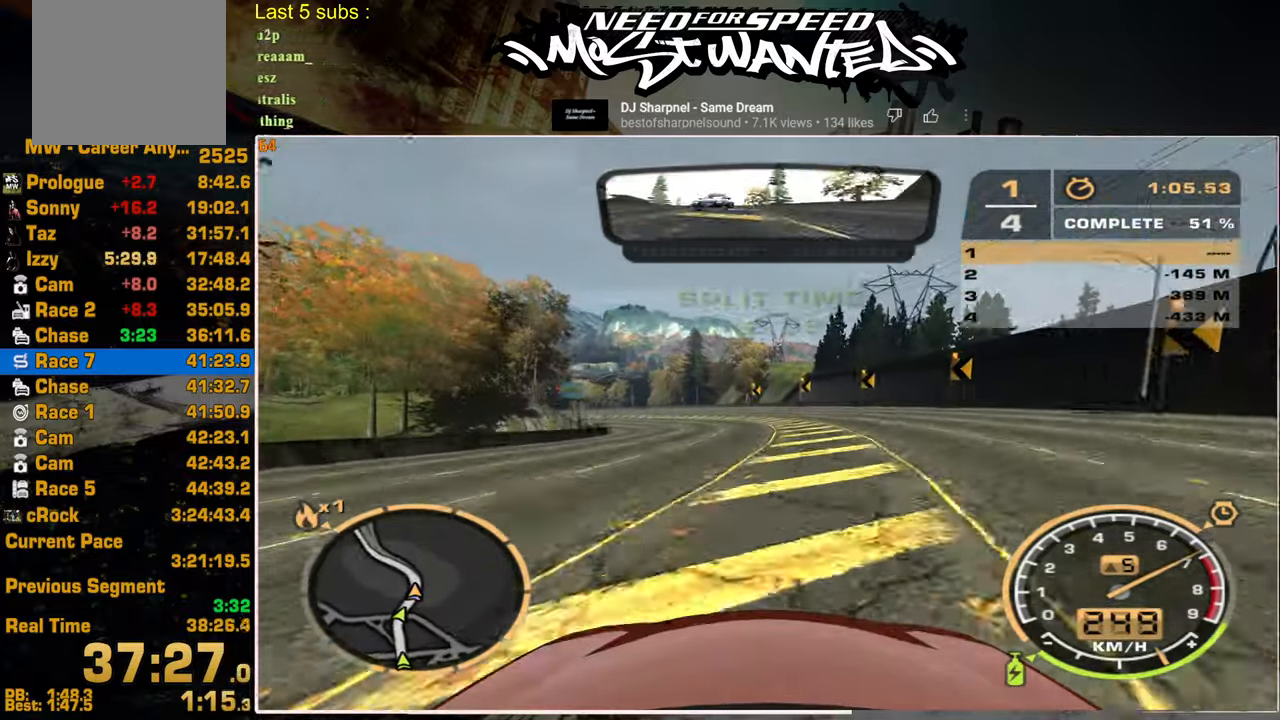
{"buttons": ["SQUARE", "R2"], "left_stick": "center", "right_stick": "center", "events": [[67, "SQUARE", "down"]]}
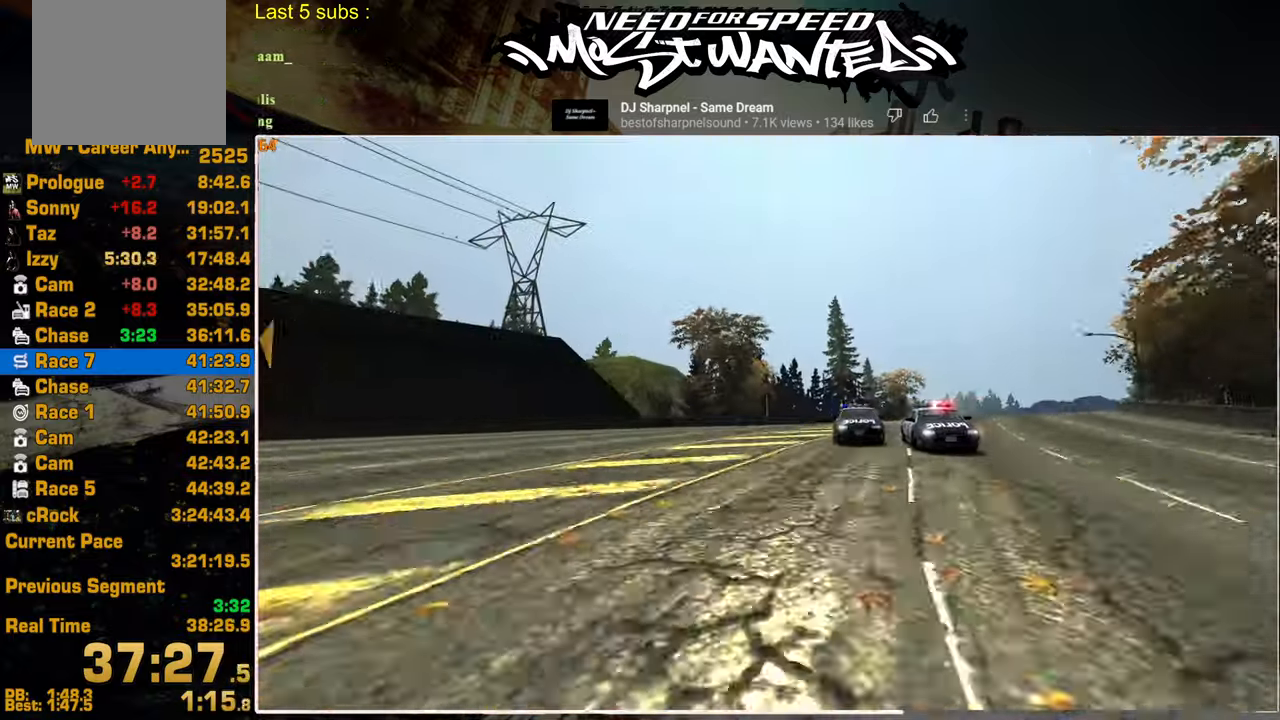
{"buttons": ["R2"], "left_stick": "center", "right_stick": "center", "events": [[84, "SQUARE", "up"]]}
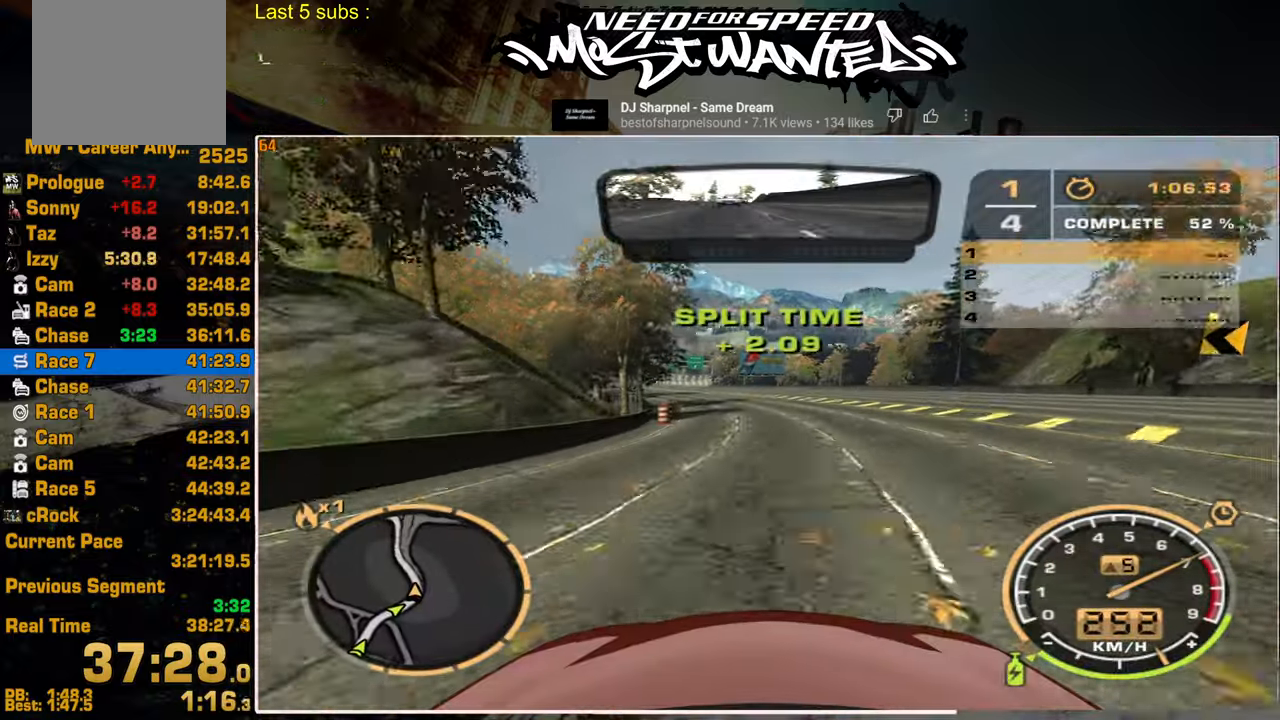
{"buttons": ["R2"], "left_stick": "center", "right_stick": "center", "events": []}
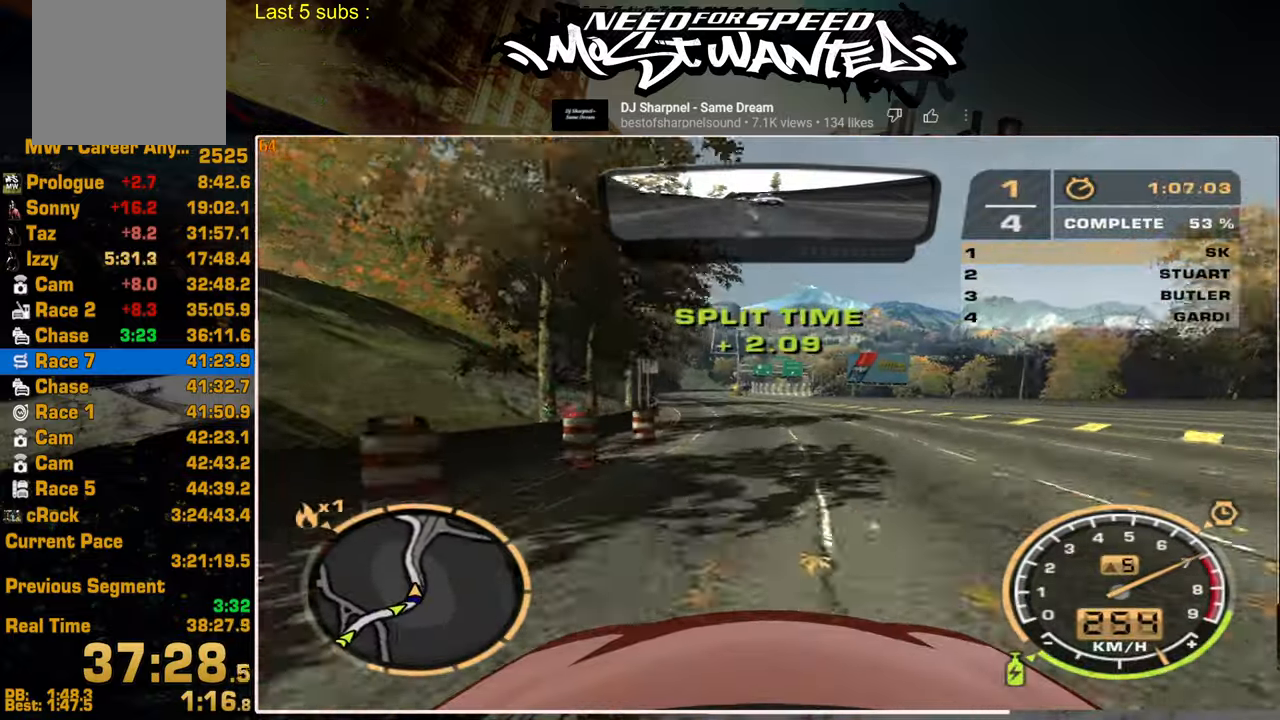
{"buttons": ["R2"], "left_stick": "center", "right_stick": "center", "events": []}
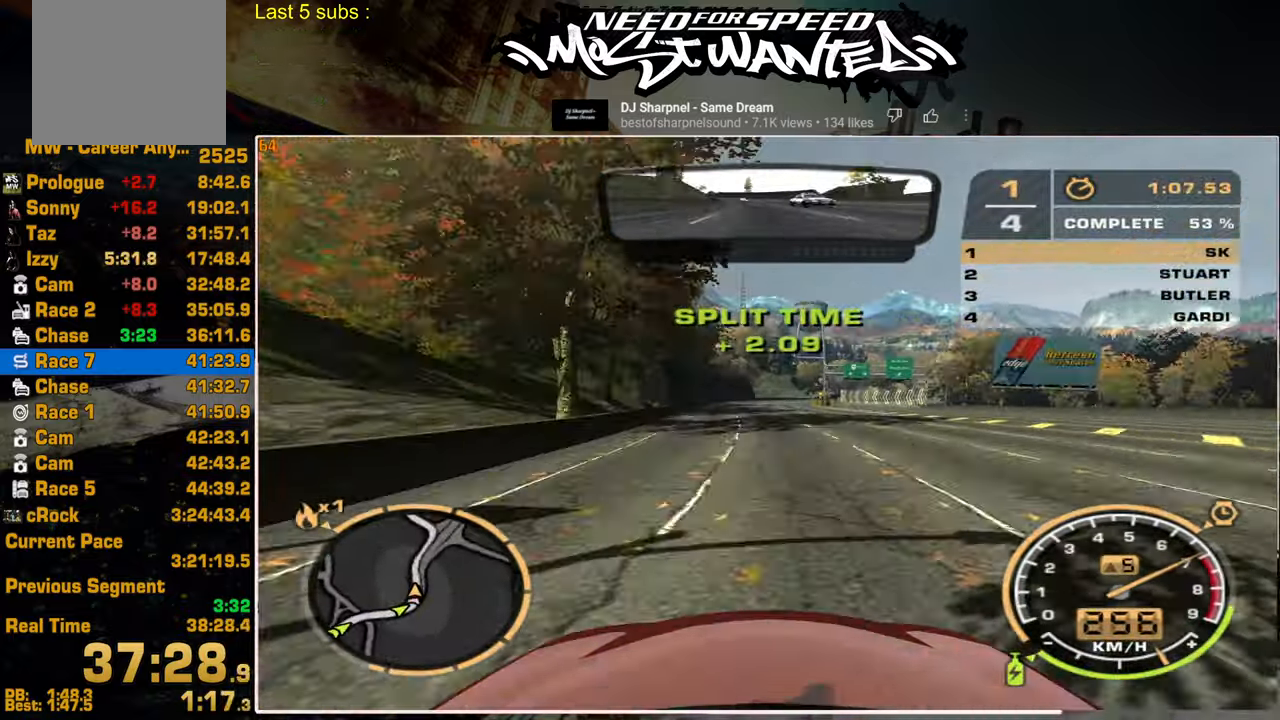
{"buttons": ["R2"], "left_stick": "center", "right_stick": "center", "events": []}
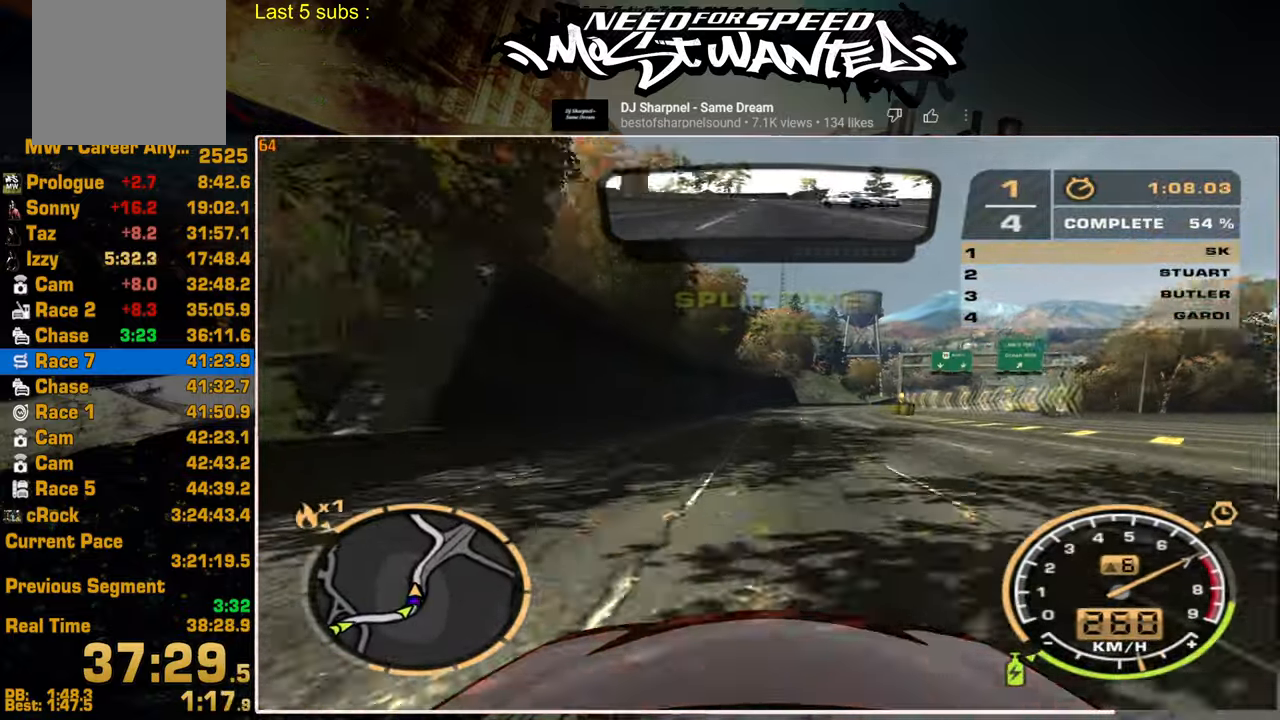
{"buttons": ["R2"], "left_stick": "center", "right_stick": "center", "events": []}
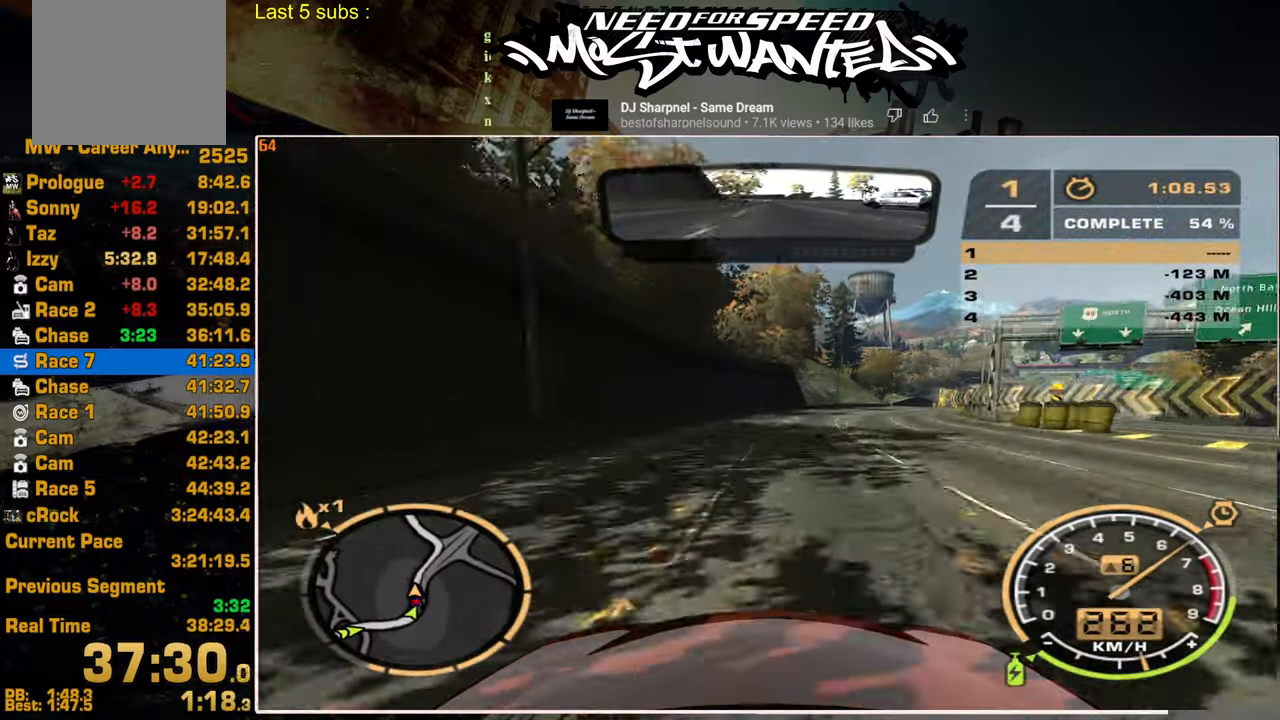
{"buttons": ["R2"], "left_stick": "center", "right_stick": "center", "events": []}
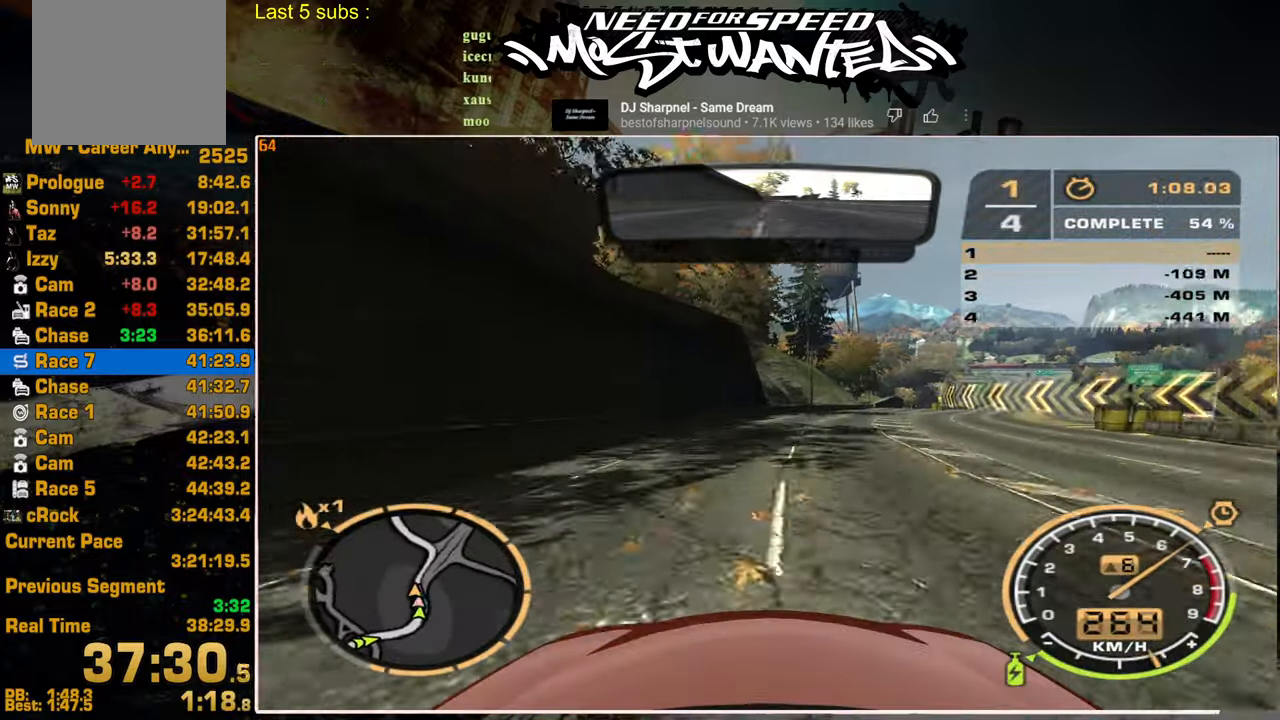
{"buttons": ["R2"], "left_stick": "center", "right_stick": "center", "events": []}
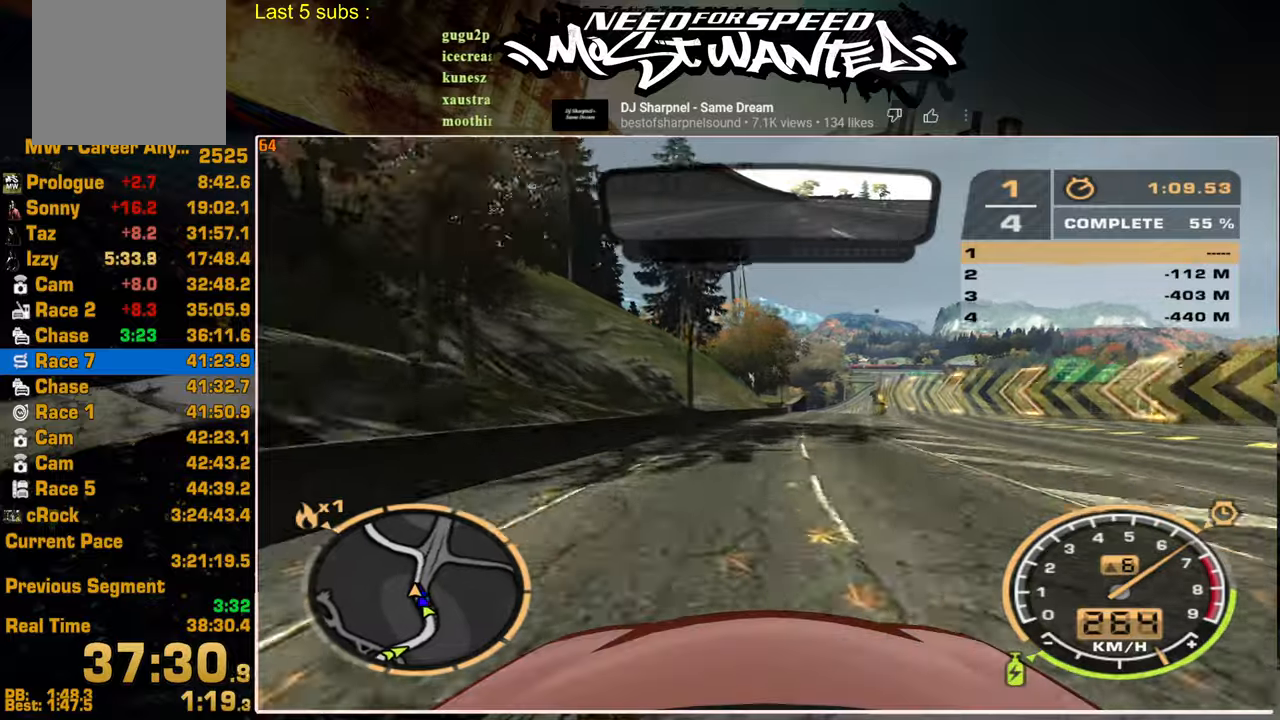
{"buttons": ["R2"], "left_stick": "center", "right_stick": "center", "events": []}
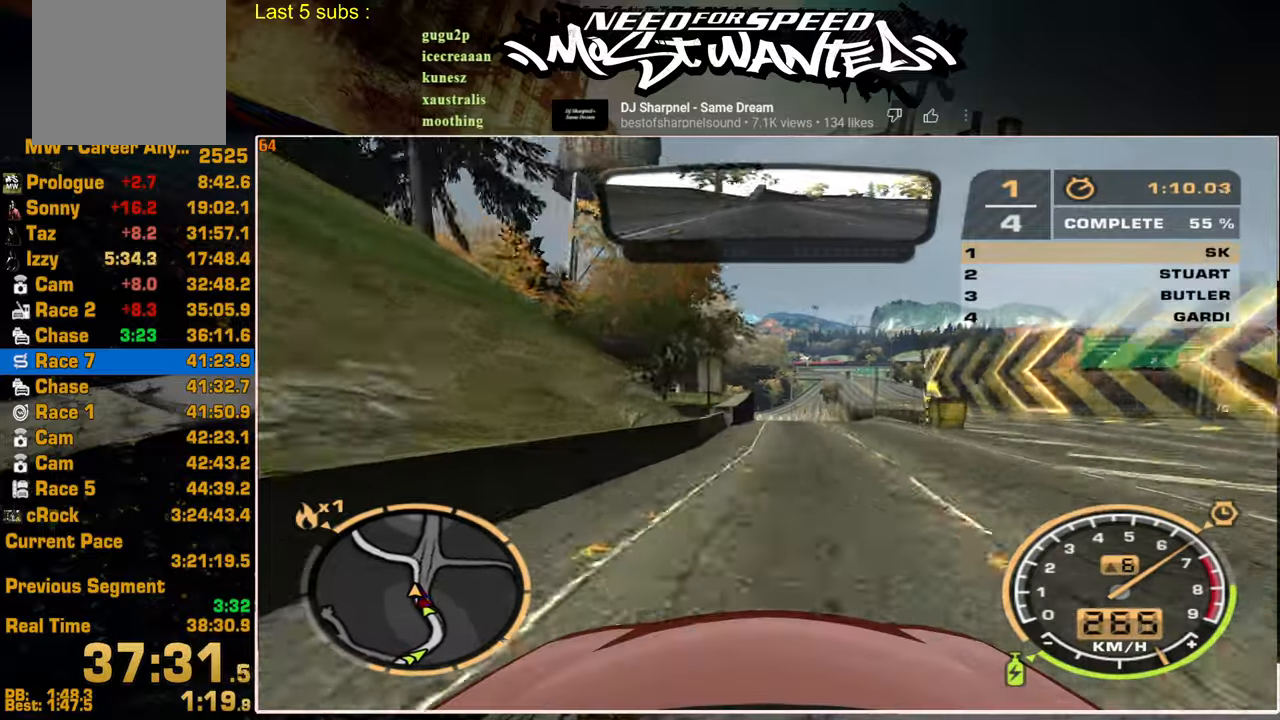
{"buttons": ["R2"], "left_stick": "center", "right_stick": "center", "events": [[150, "SQUARE", "down"], [400, "SQUARE", "up"]]}
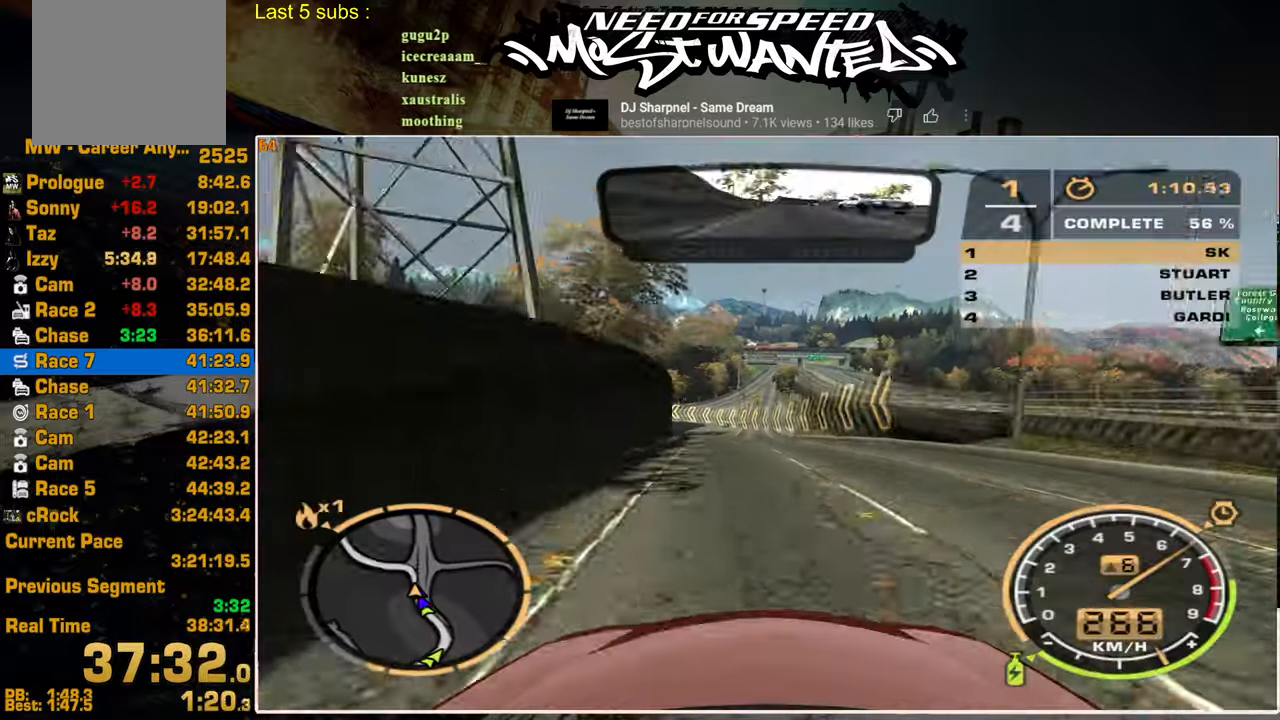
{"buttons": ["L2", "R2"], "left_stick": "center", "right_stick": "center", "events": [[500, "L2", "down"]]}
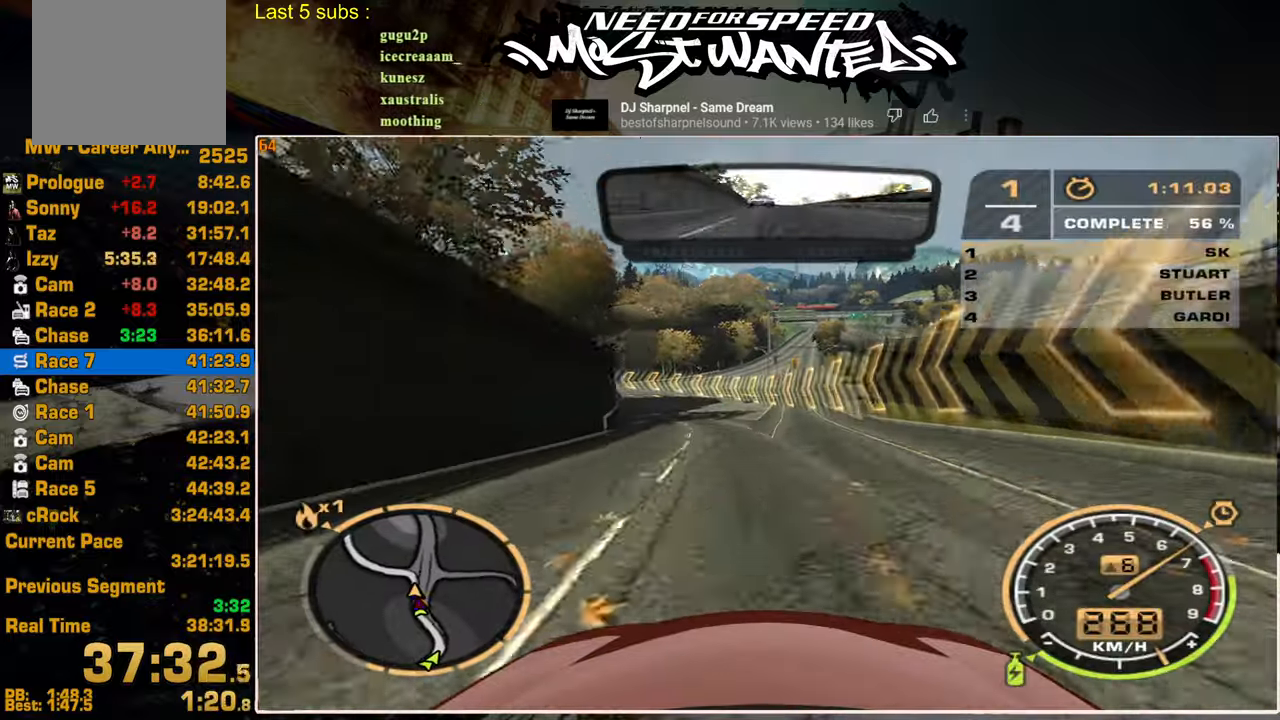
{"buttons": ["R2"], "left_stick": "center", "right_stick": "center", "events": [[100, "R2", "up"], [250, "L2", "up"], [484, "R2", "down"]]}
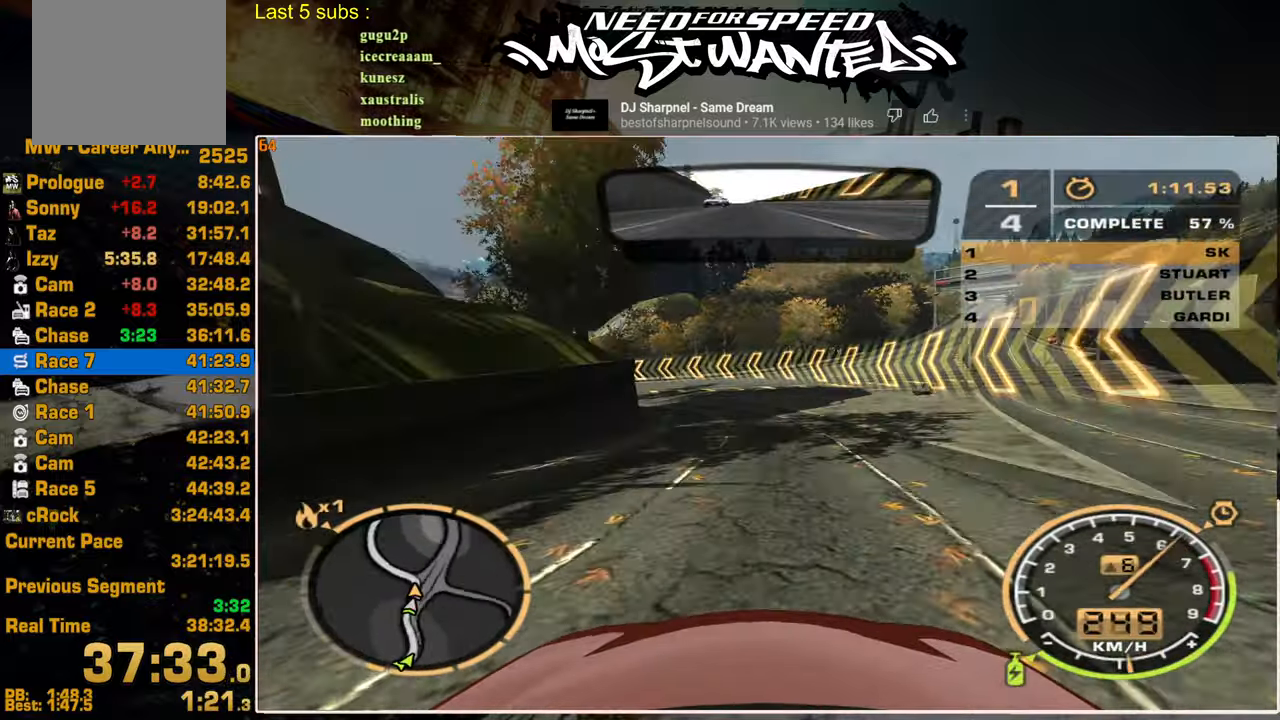
{"buttons": ["SQUARE", "R2"], "left_stick": "center", "right_stick": "center", "events": [[384, "SQUARE", "down"]]}
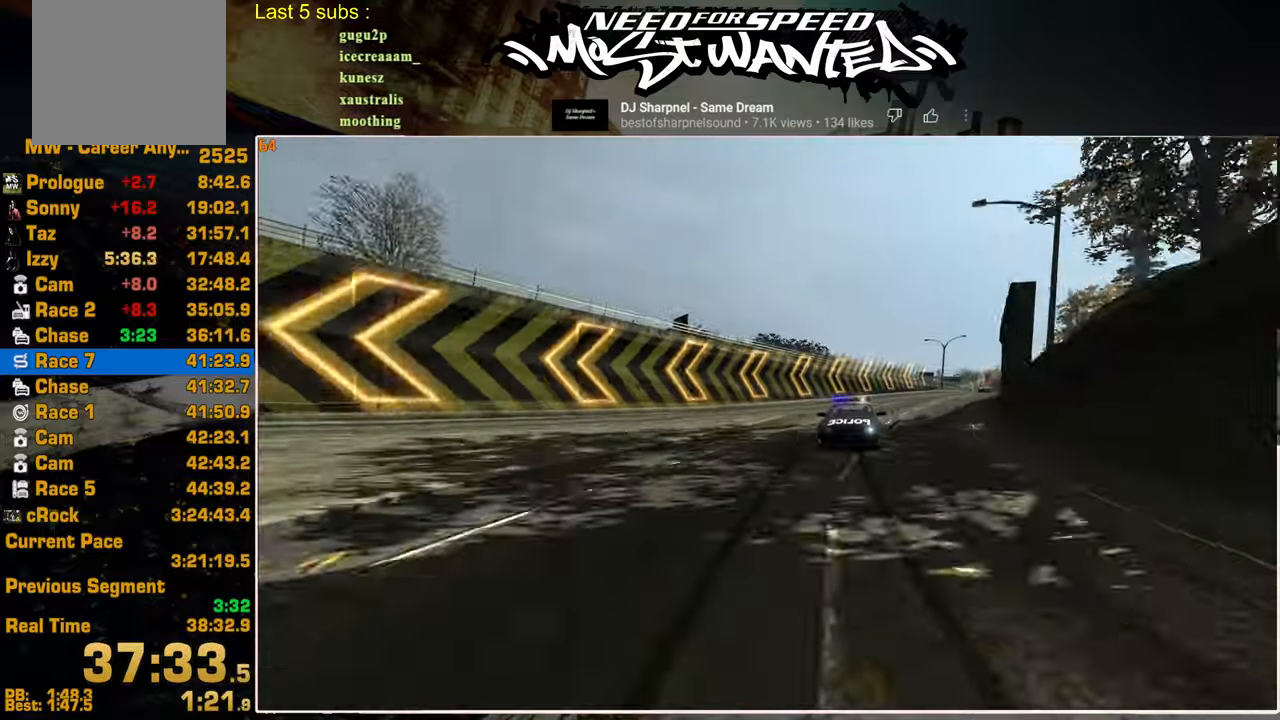
{"buttons": ["R2"], "left_stick": "center", "right_stick": "center", "events": [[367, "SQUARE", "up"]]}
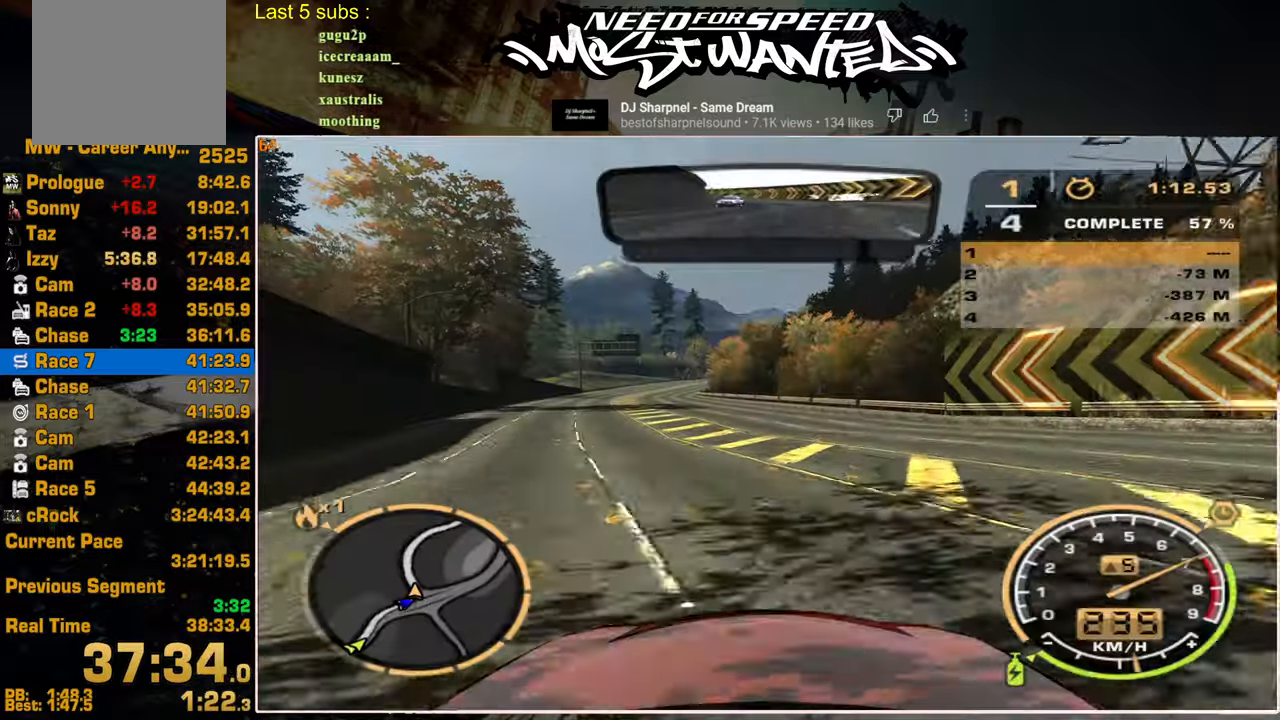
{"buttons": ["L1", "R2"], "left_stick": "center", "right_stick": "center", "events": [[500, "L1", "down"]]}
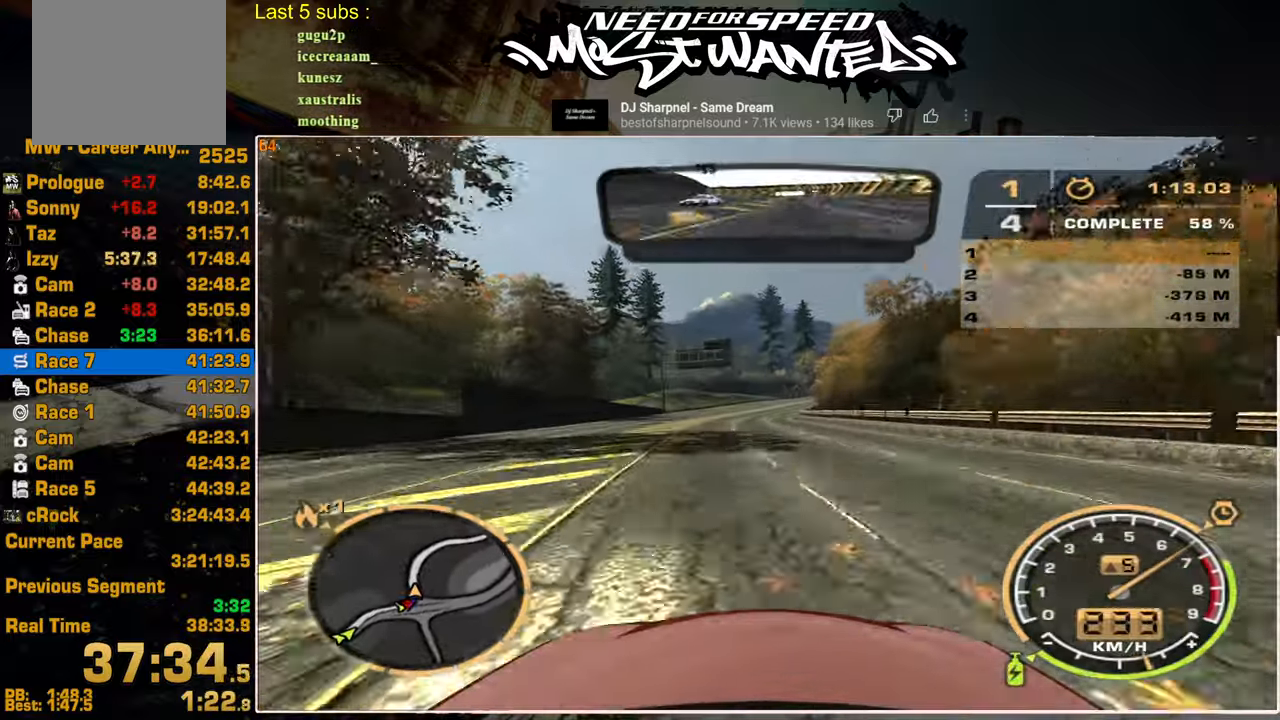
{"buttons": ["L1", "R2"], "left_stick": "center", "right_stick": "center", "events": []}
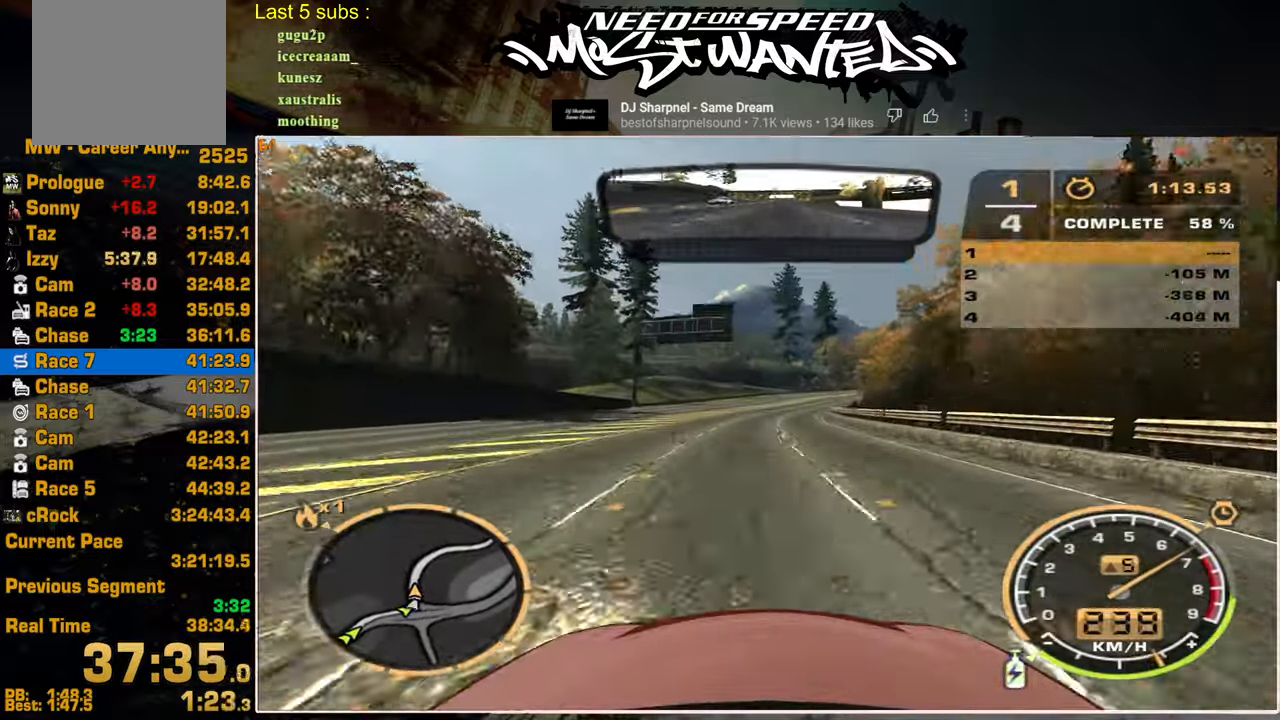
{"buttons": ["L1", "R2"], "left_stick": "center", "right_stick": "center", "events": []}
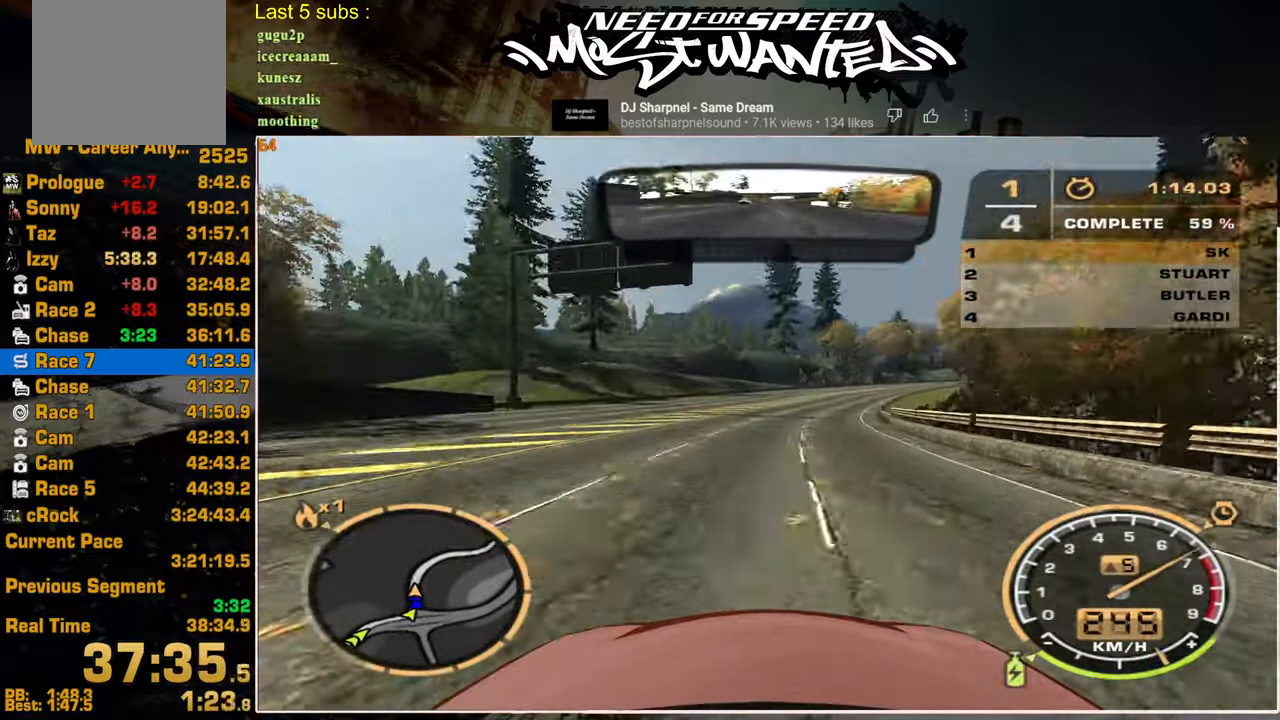
{"buttons": ["L1", "R2"], "left_stick": "center", "right_stick": "center", "events": []}
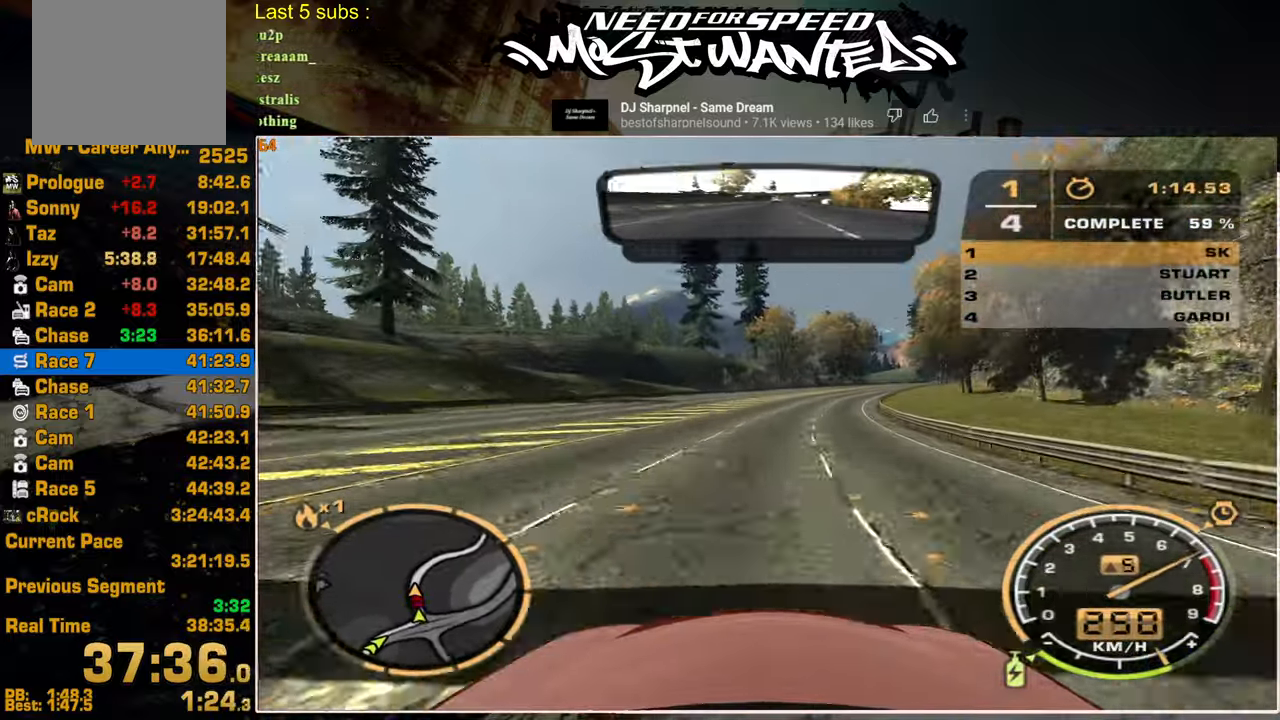
{"buttons": ["R2"], "left_stick": "center", "right_stick": "center", "events": [[250, "L1", "up"]]}
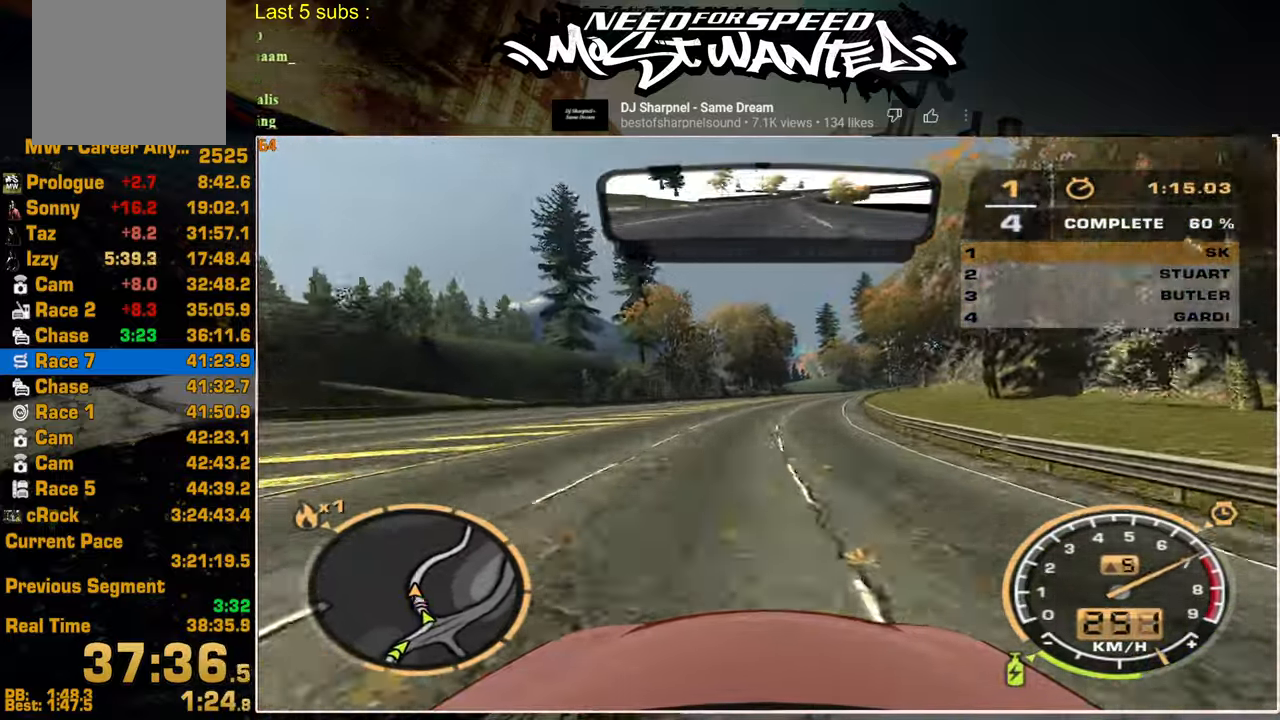
{"buttons": ["R2"], "left_stick": "up", "right_stick": "center", "events": [[367, "left_stick", "up"]]}
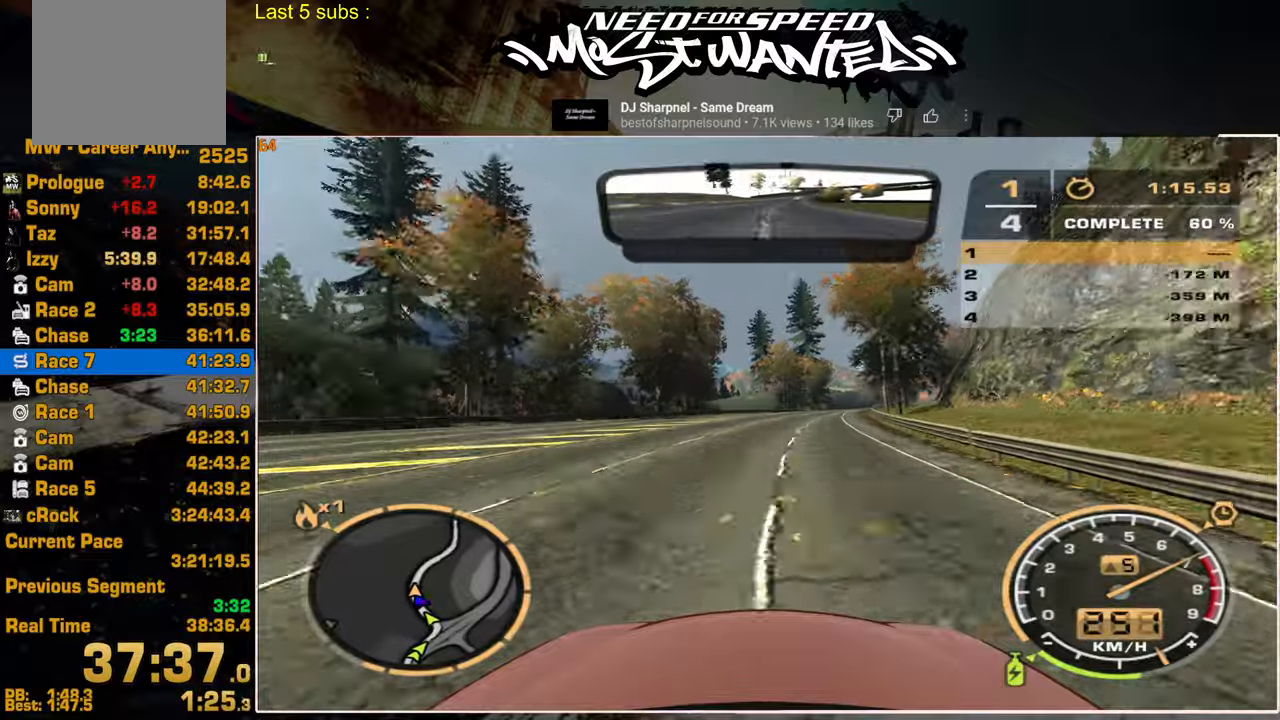
{"buttons": ["R2"], "left_stick": "up", "right_stick": "center", "events": []}
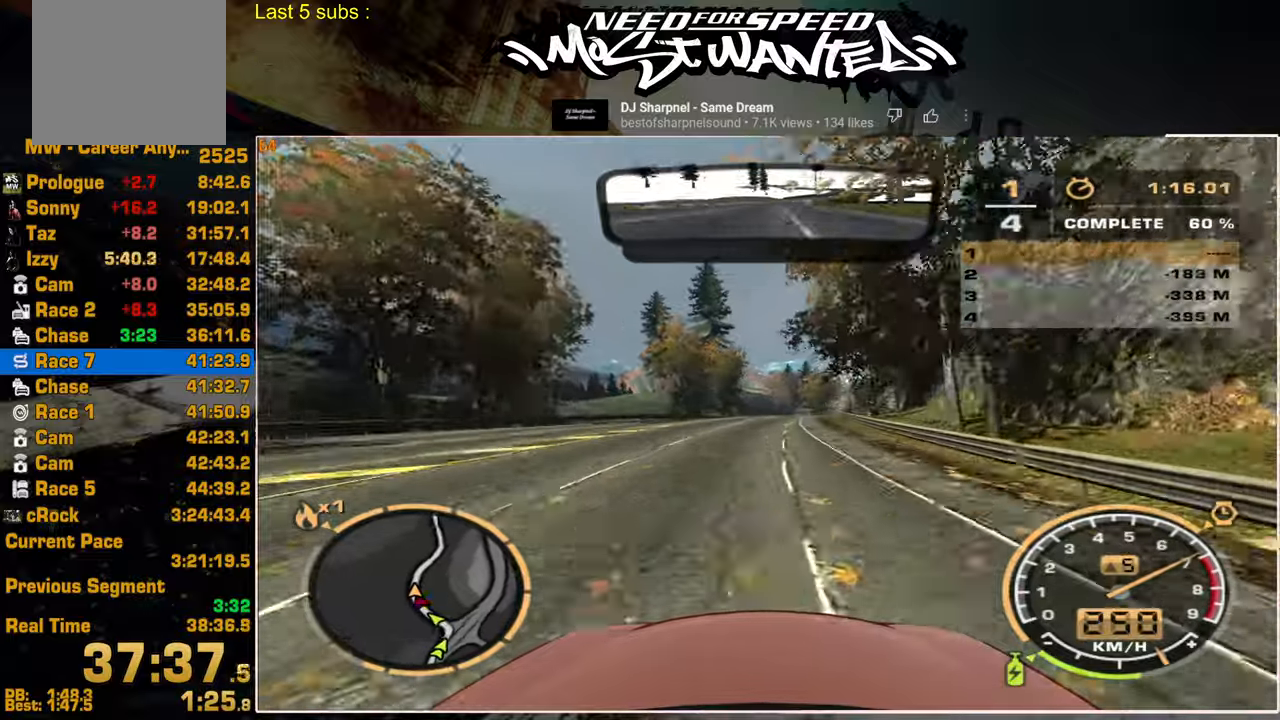
{"buttons": ["R2"], "left_stick": "up", "right_stick": "center", "events": []}
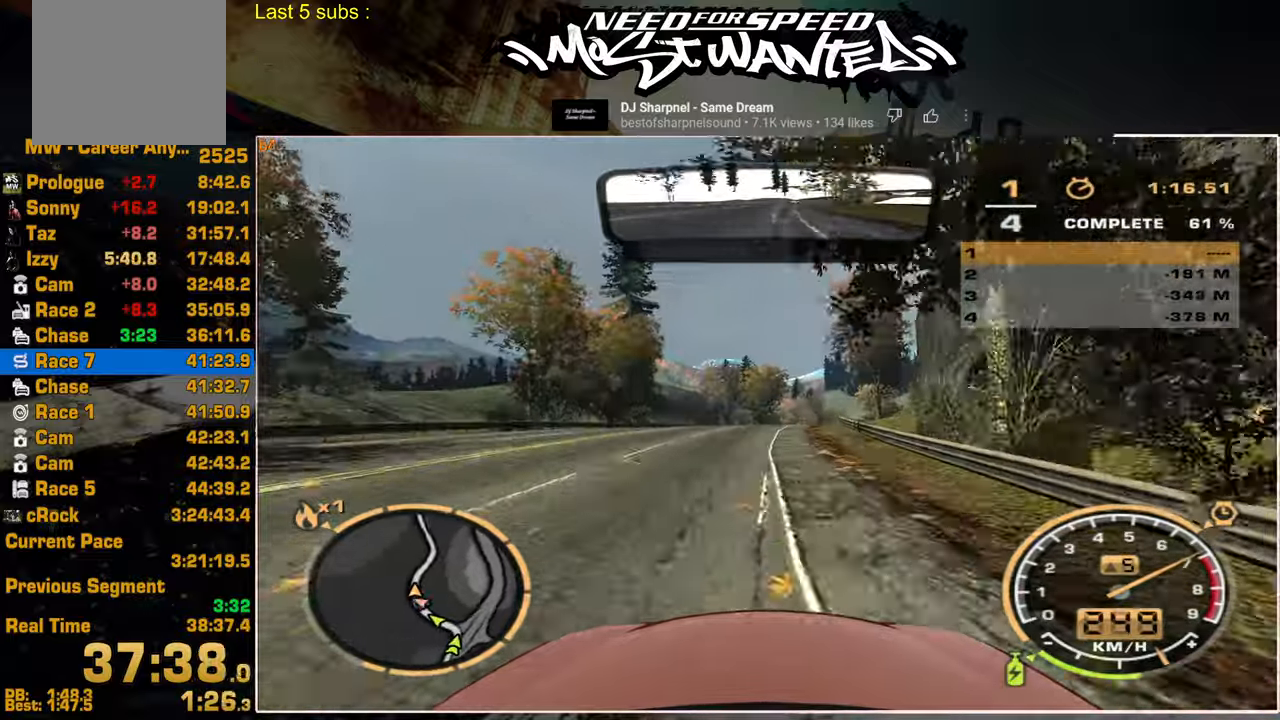
{"buttons": ["R2"], "left_stick": "up", "right_stick": "center", "events": []}
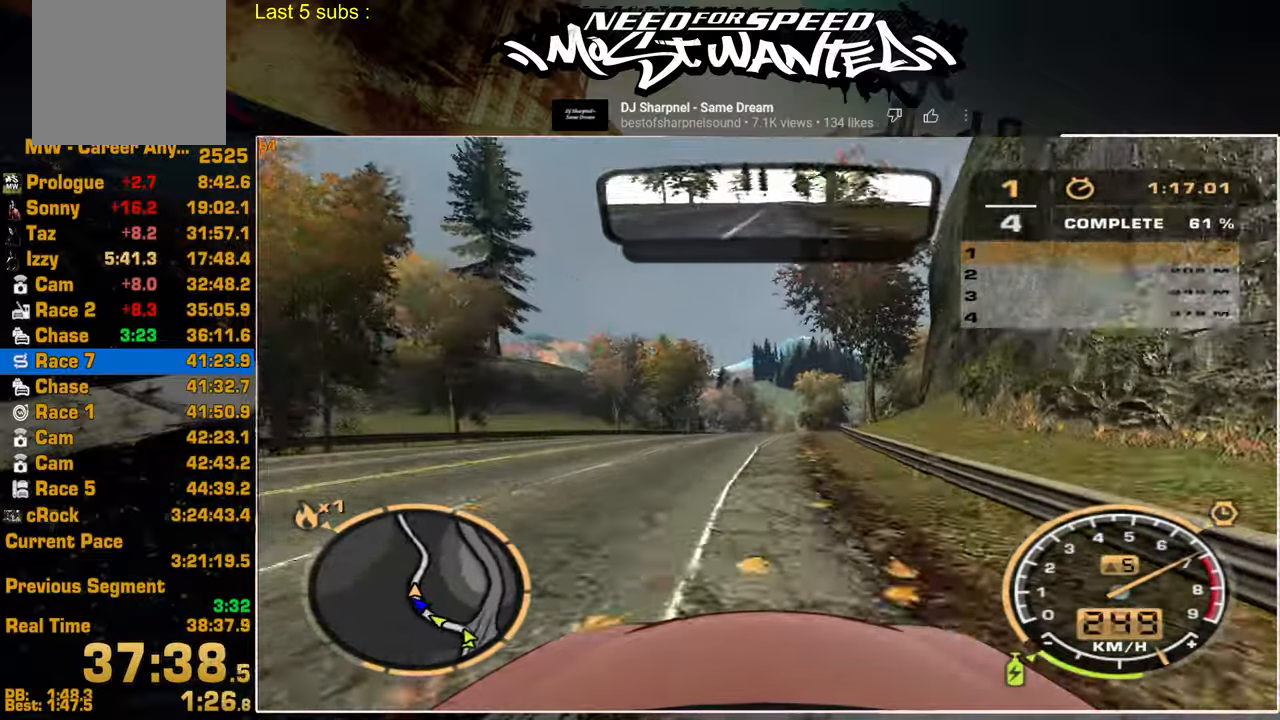
{"buttons": ["R2"], "left_stick": "up", "right_stick": "center", "events": []}
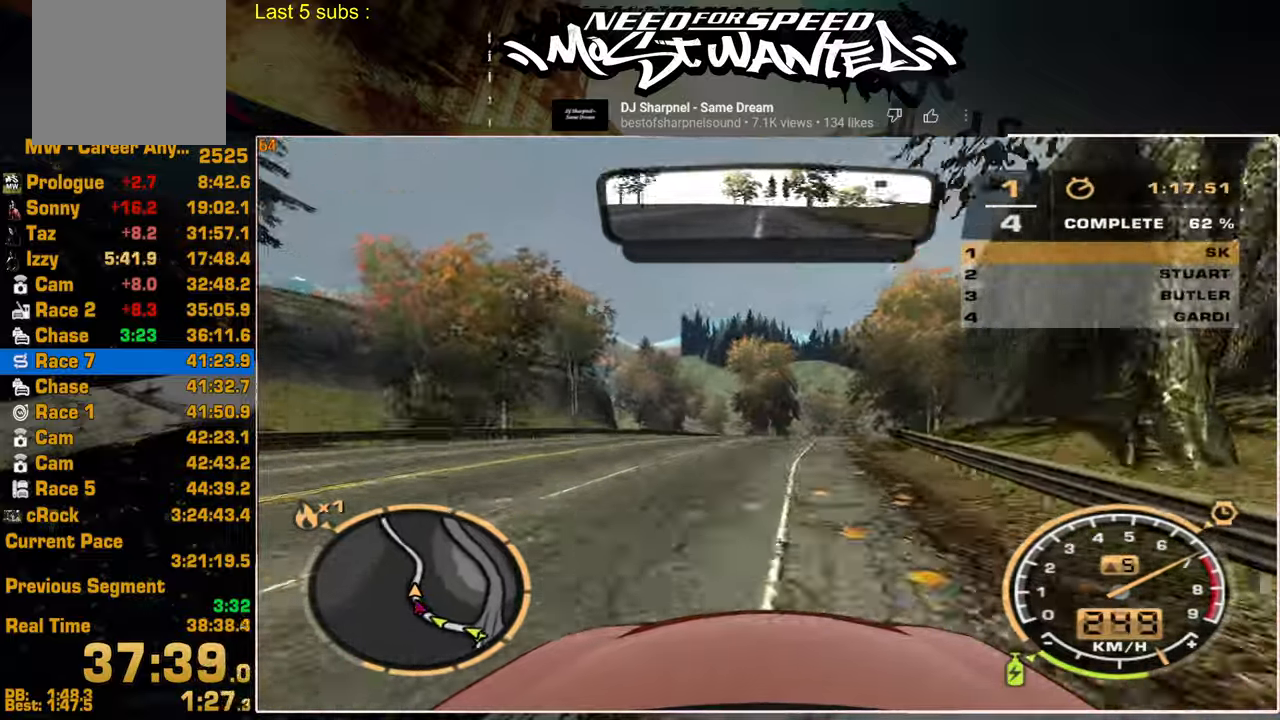
{"buttons": ["R2"], "left_stick": "up", "right_stick": "center", "events": []}
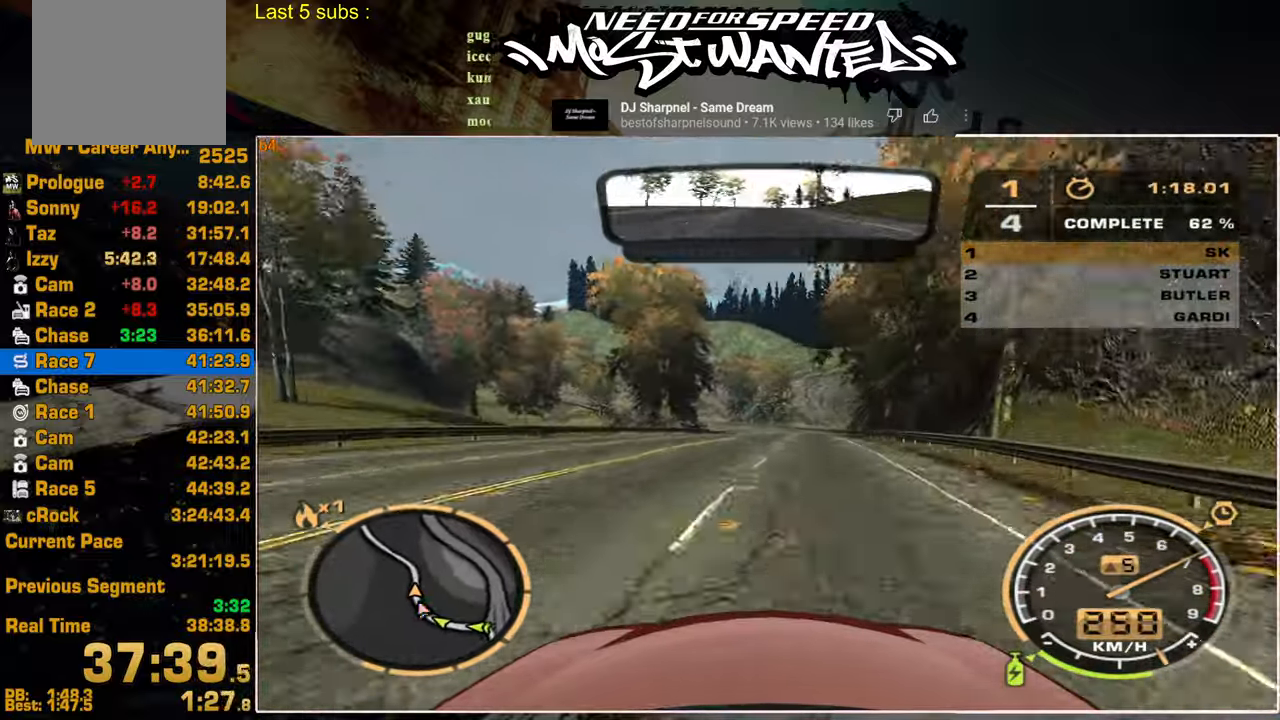
{"buttons": ["L2"], "left_stick": "up", "right_stick": "center", "events": [[17, "L2", "down"], [67, "R2", "up"]]}